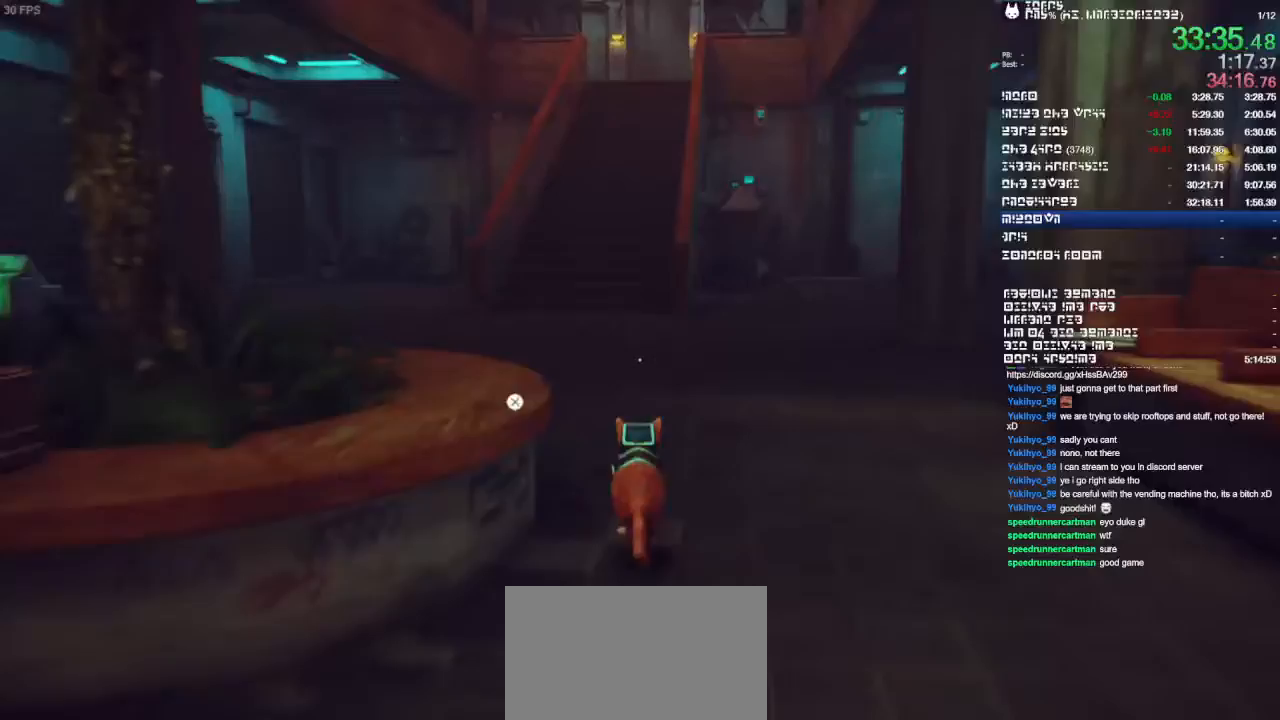
Gameplay with a controller (PlayStation layout); each line is a JSON object with the inputs held at the frame after it (dt_ms = milliseconds from this image to that frame). "events" lists button and stick changes between this image and that frame as [ms after this image, input, new state], when the widget could be followed in between. Not read: CIRCLE CROSS DPAD_DOWN DPAD_LEFT DPAD_RIGHT DPAD_UP HOME L1 L3 R1 R2 R3 SELECT SQUARE TRIANGLE.
{"dt_ms": 1000, "buttons": [], "left_stick": "up", "right_stick": "center"}
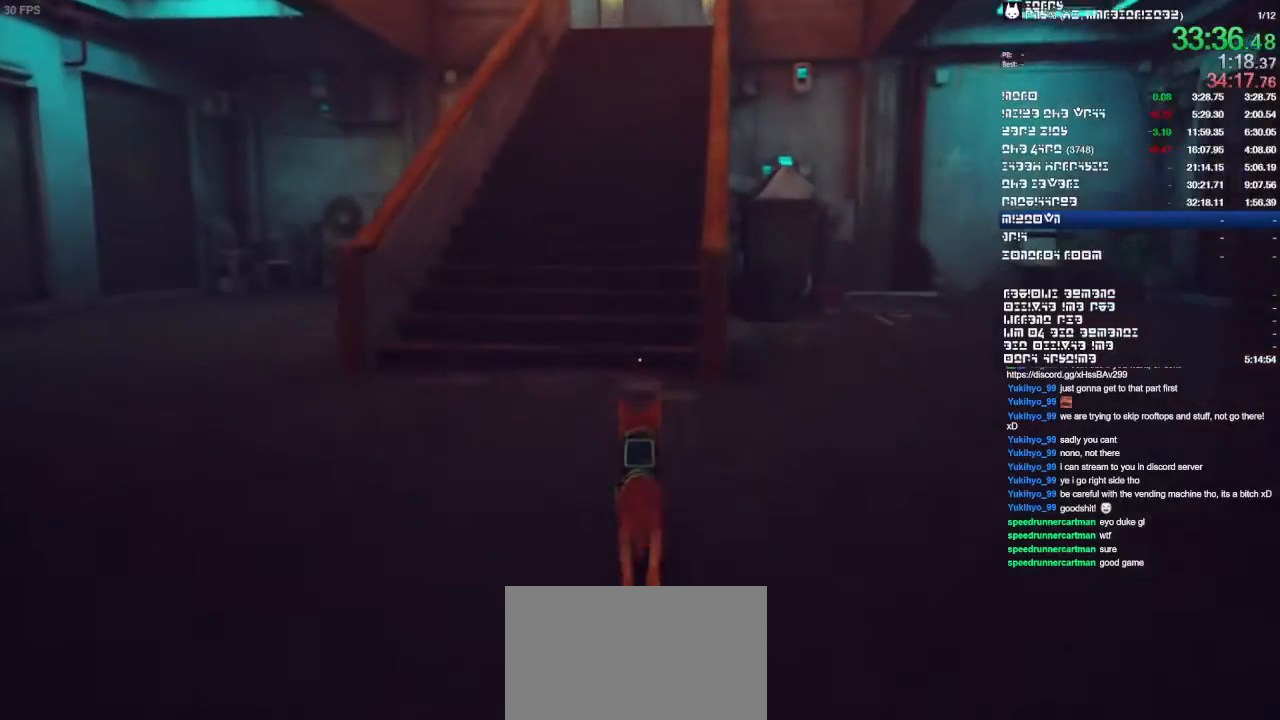
{"dt_ms": 500, "buttons": [], "left_stick": "up", "right_stick": "center", "events": []}
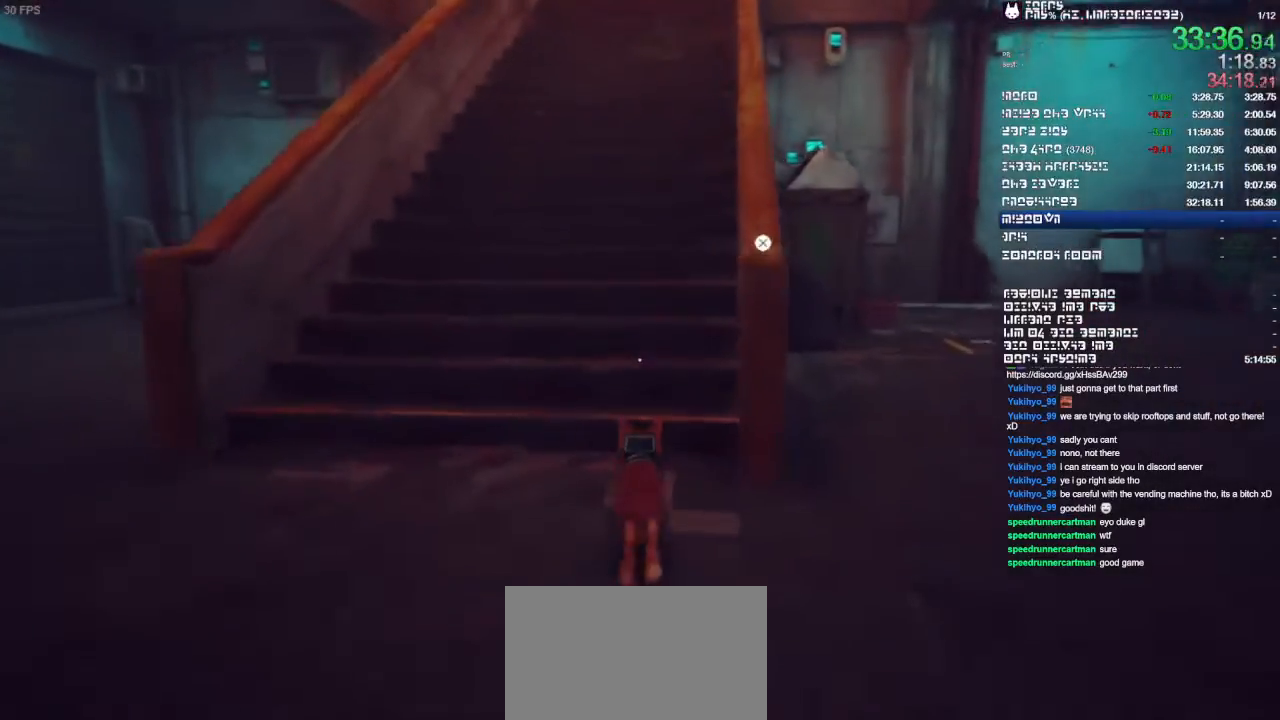
{"dt_ms": 500, "buttons": [], "left_stick": "up", "right_stick": "up-left", "events": [[367, "right_stick", "up-left"]]}
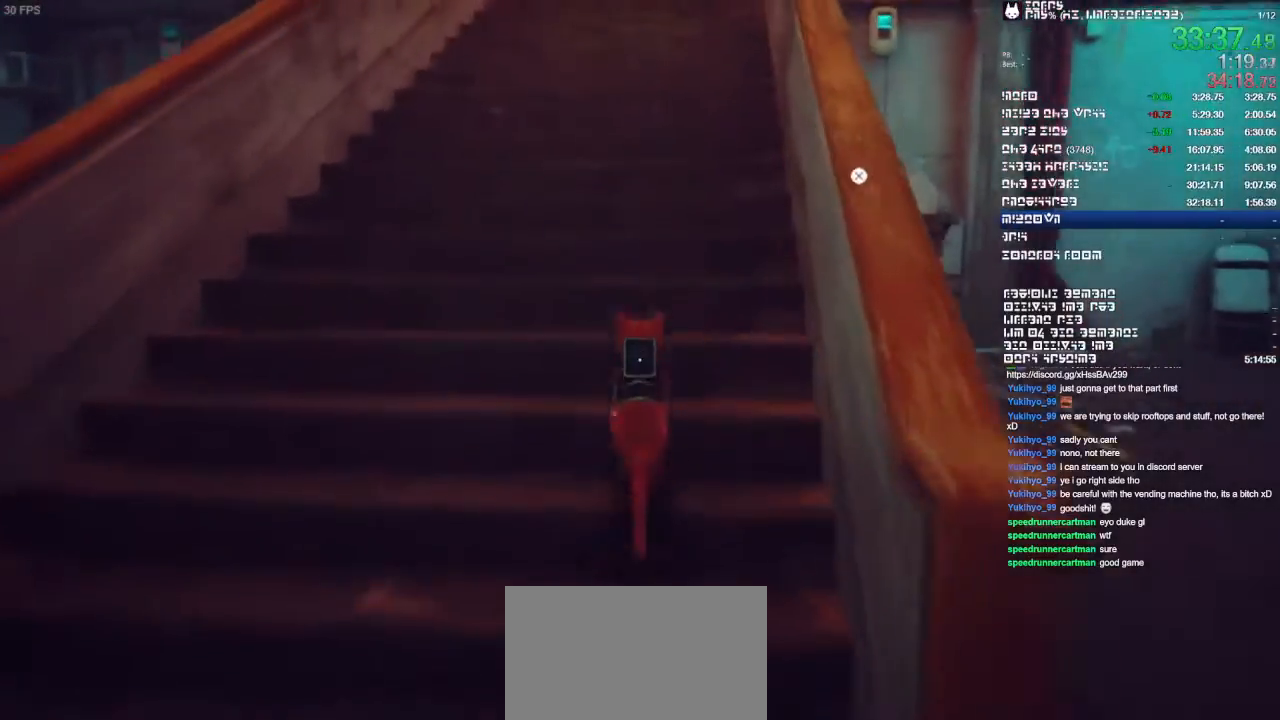
{"dt_ms": 500, "buttons": [], "left_stick": "up", "right_stick": "center", "events": [[200, "right_stick", "center"]]}
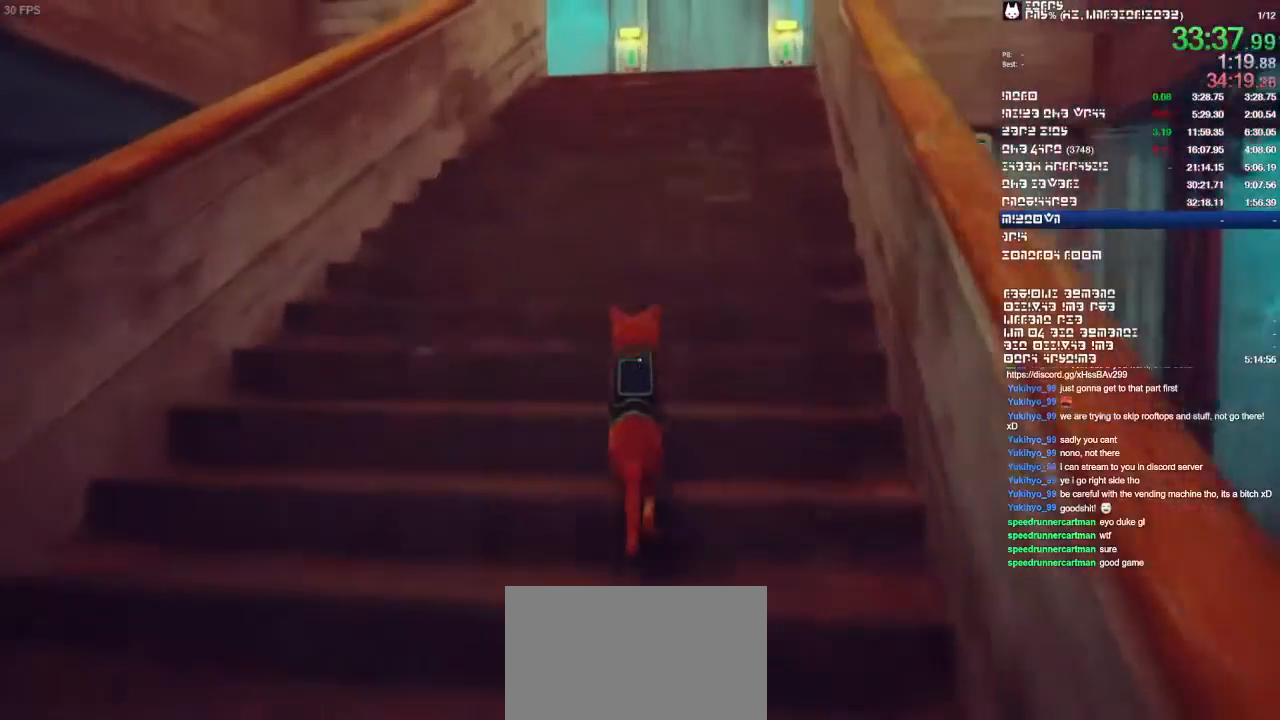
{"dt_ms": 500, "buttons": [], "left_stick": "up", "right_stick": "center"}
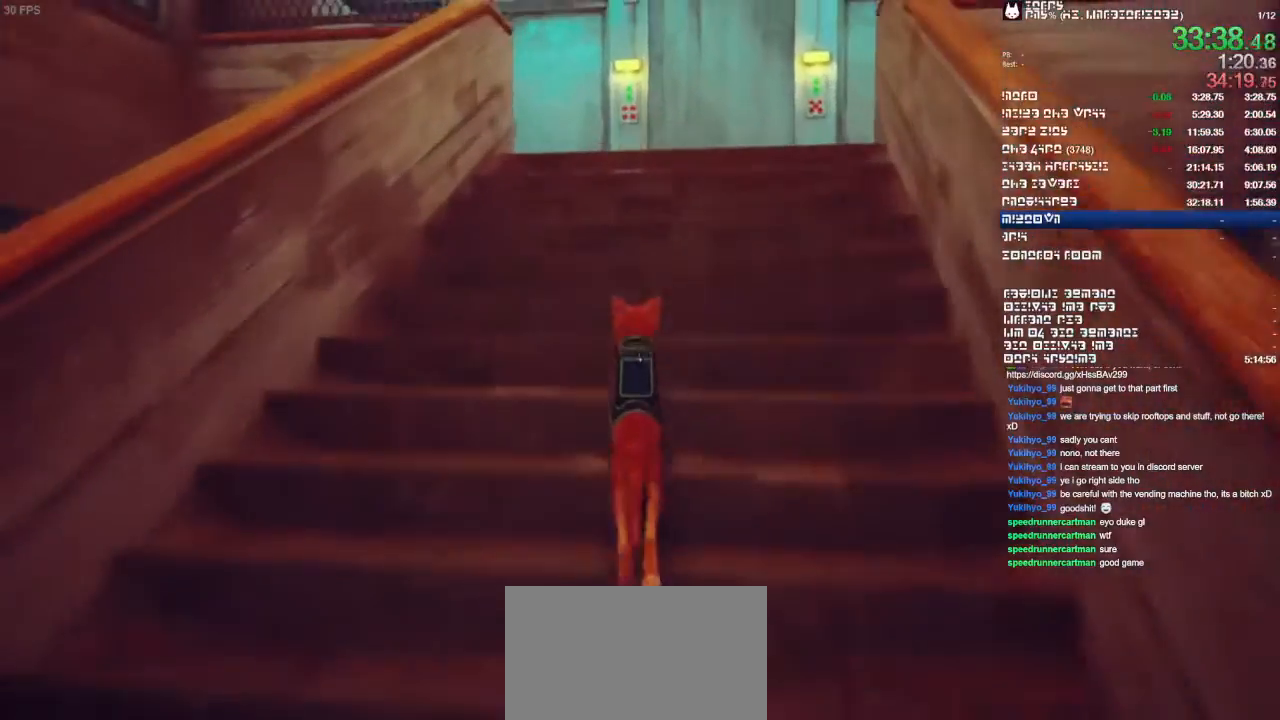
{"dt_ms": 1000, "buttons": [], "left_stick": "up-right", "right_stick": "right"}
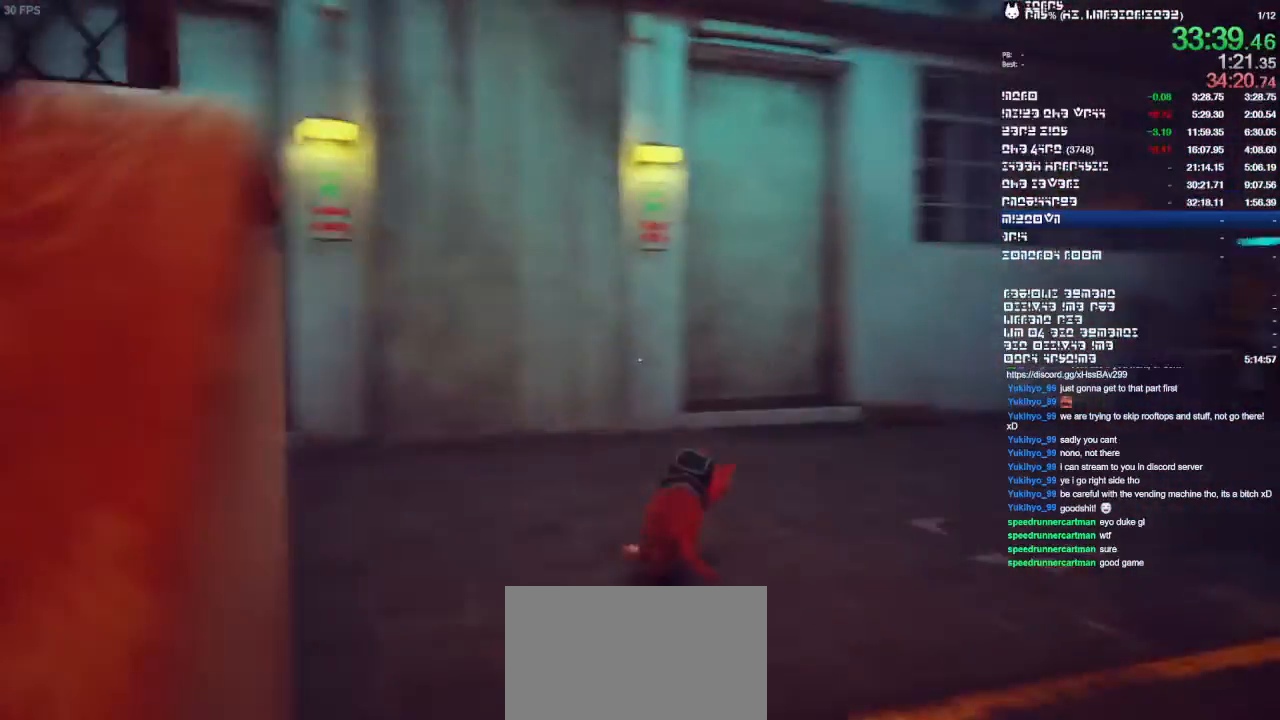
{"dt_ms": 1000, "buttons": [], "left_stick": "up", "right_stick": "right", "events": [[333, "left_stick", "up"]]}
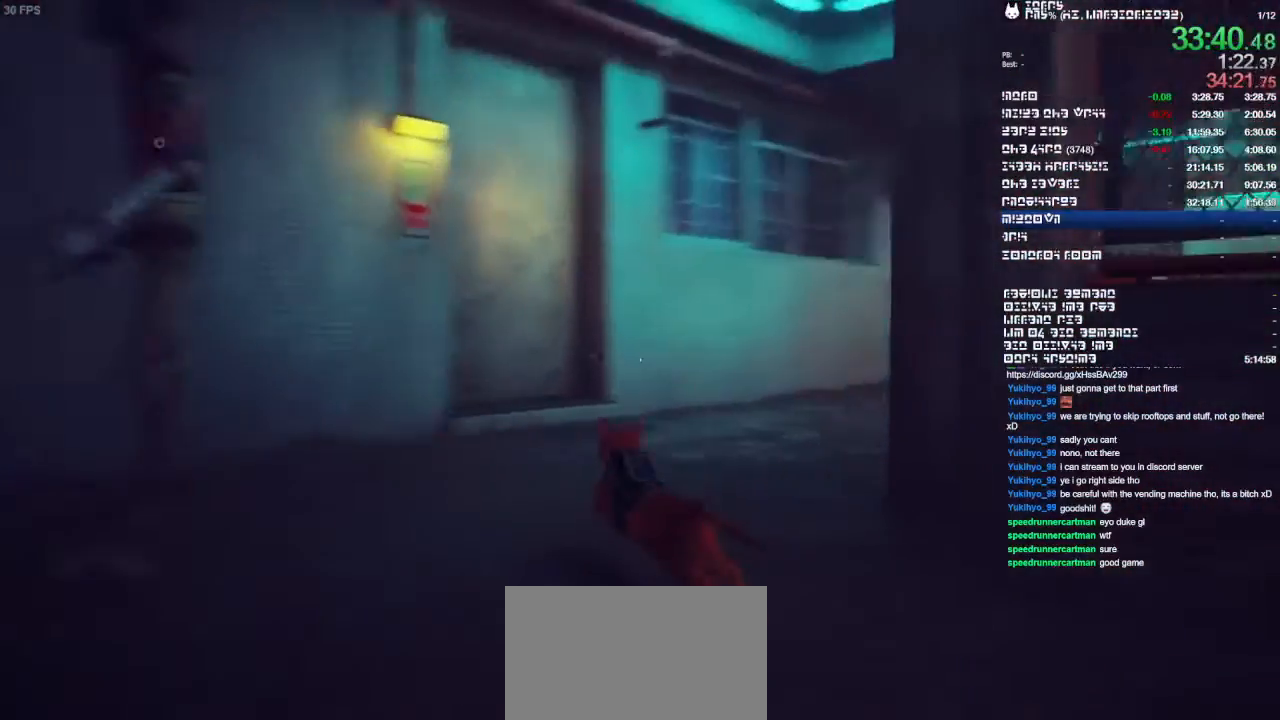
{"dt_ms": 500, "buttons": [], "left_stick": "up", "right_stick": "center", "events": [[333, "right_stick", "center"]]}
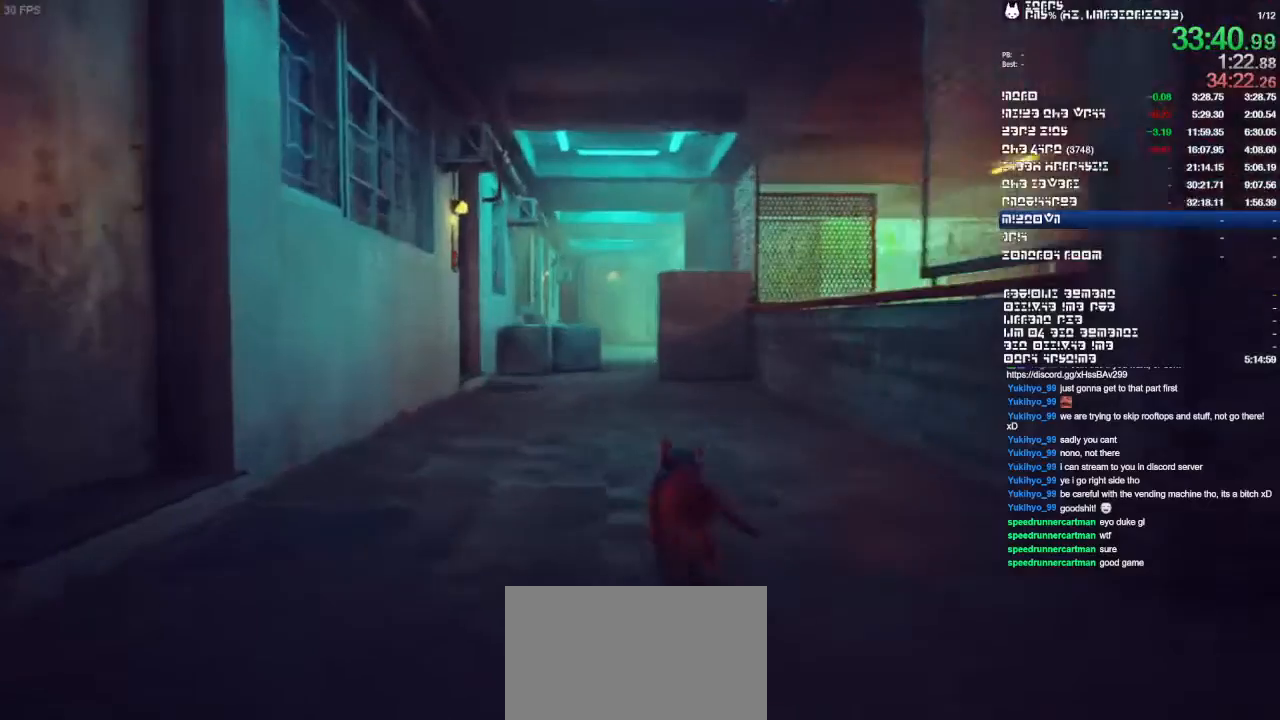
{"dt_ms": 500, "buttons": [], "left_stick": "up", "right_stick": "center", "events": [[333, "right_stick", "left"], [400, "right_stick", "center"]]}
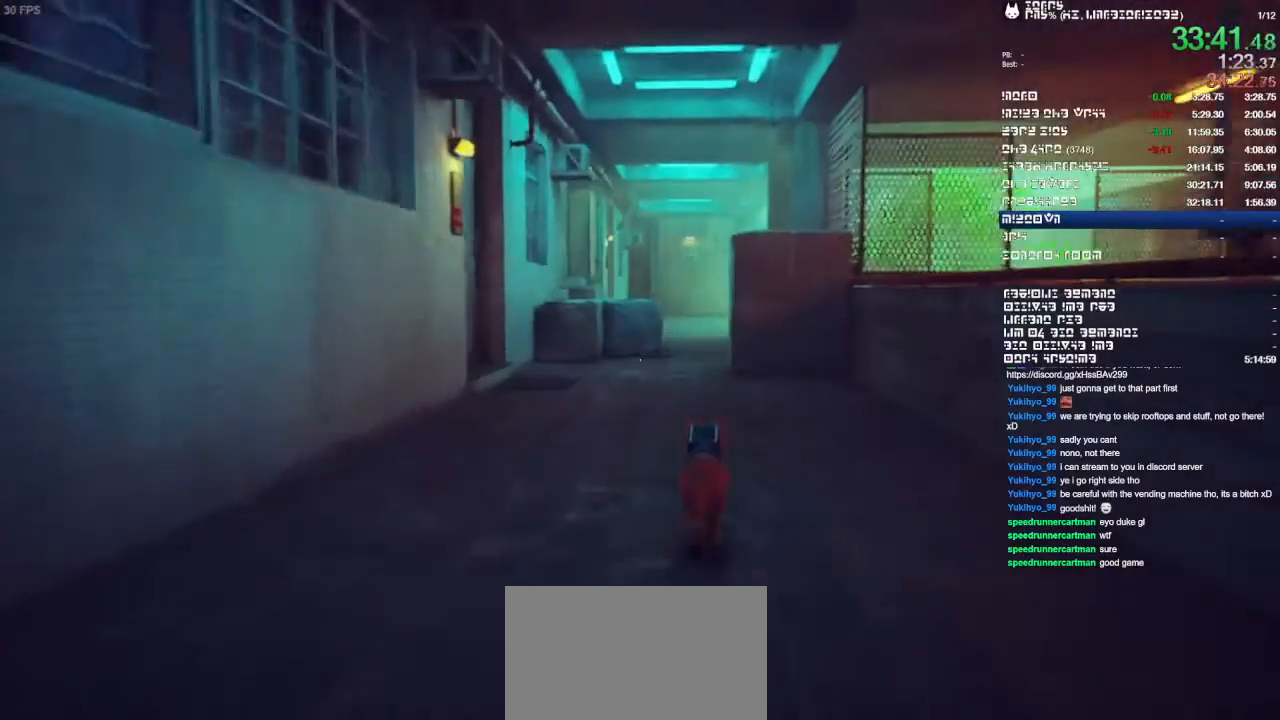
{"dt_ms": 500, "buttons": [], "left_stick": "up", "right_stick": "center", "events": []}
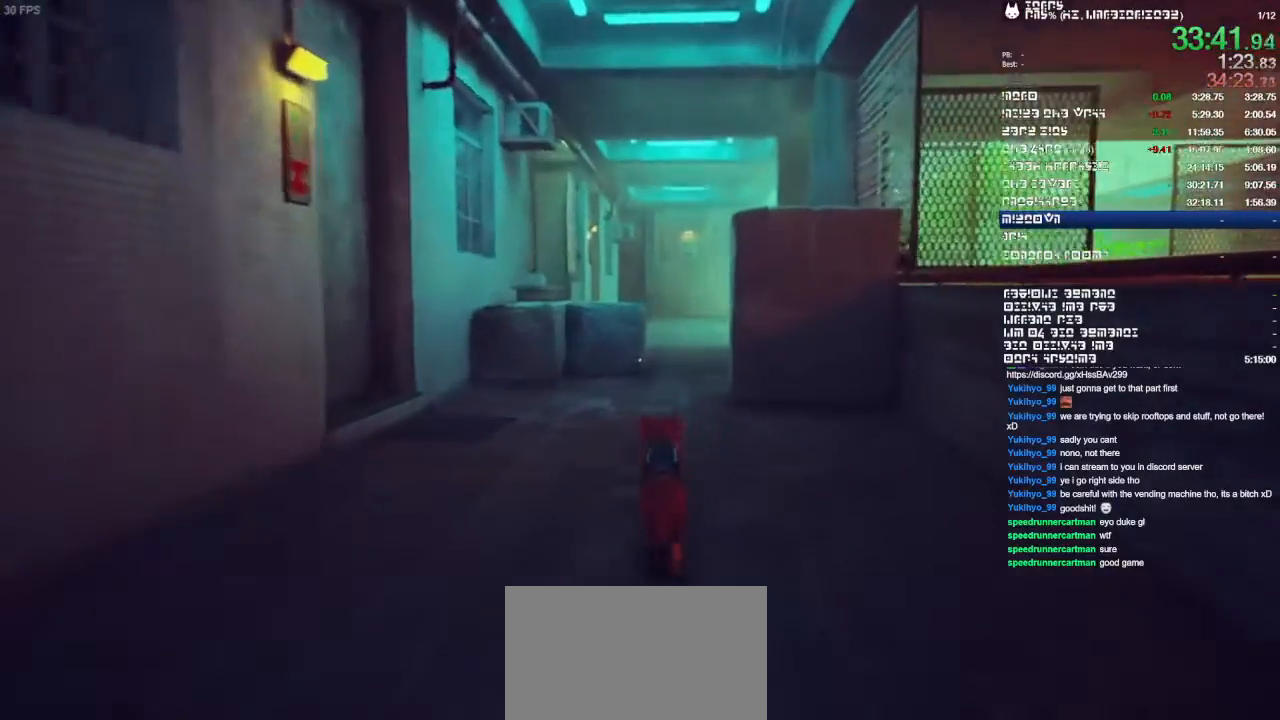
{"dt_ms": 500, "buttons": [], "left_stick": "up", "right_stick": "center", "events": [[167, "right_stick", "right"], [300, "right_stick", "center"]]}
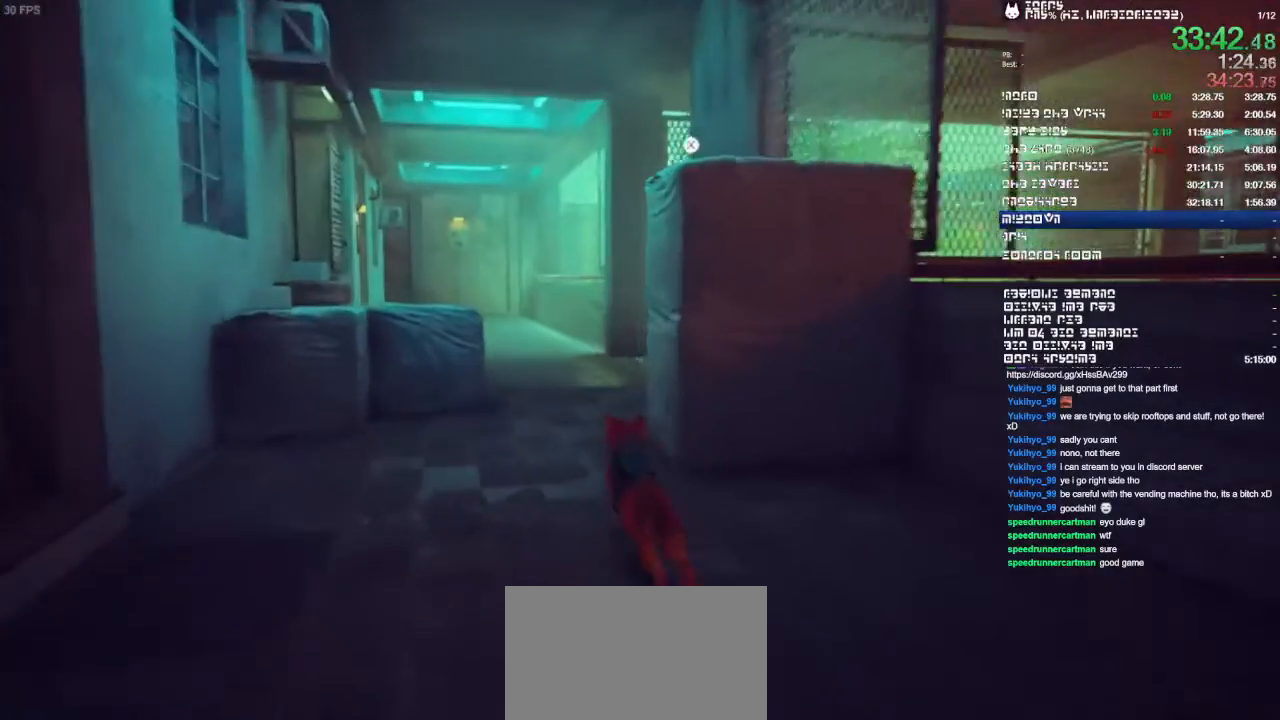
{"dt_ms": 500, "buttons": [], "left_stick": "up", "right_stick": "center", "events": []}
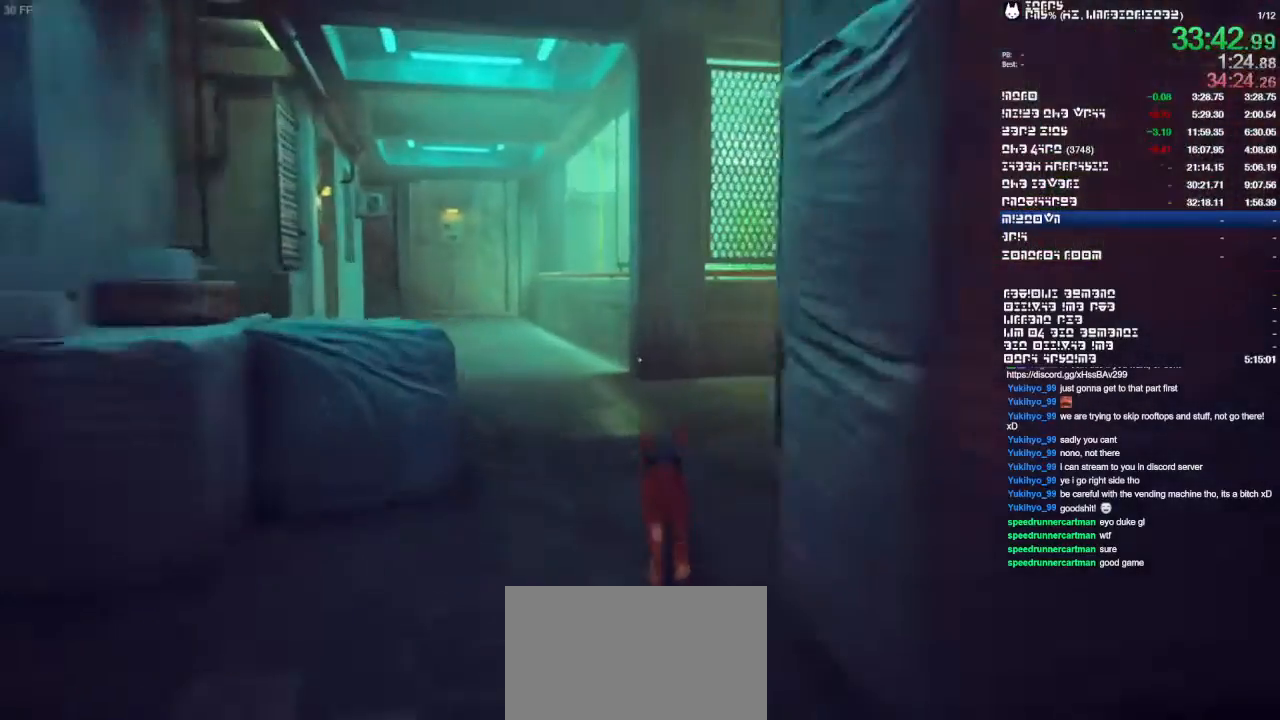
{"dt_ms": 500, "buttons": [], "left_stick": "up", "right_stick": "center", "events": [[233, "right_stick", "left"], [300, "right_stick", "center"]]}
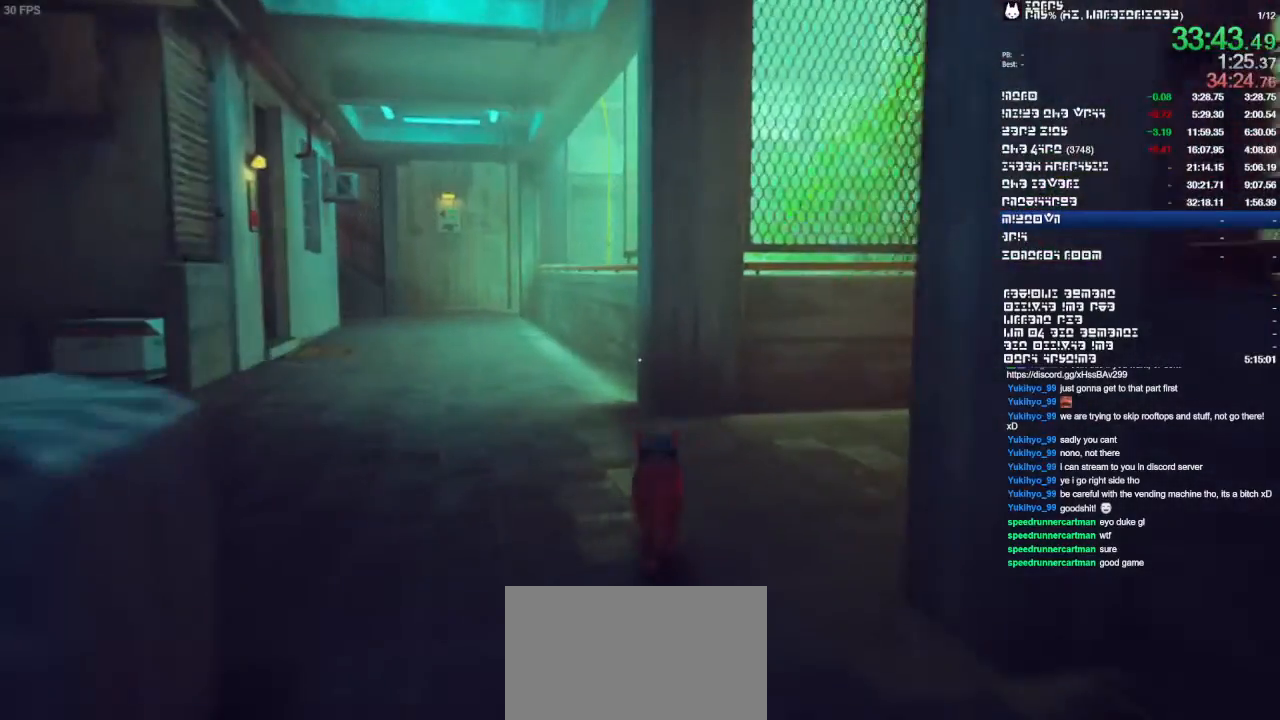
{"dt_ms": 500, "buttons": [], "left_stick": "up", "right_stick": "center", "events": []}